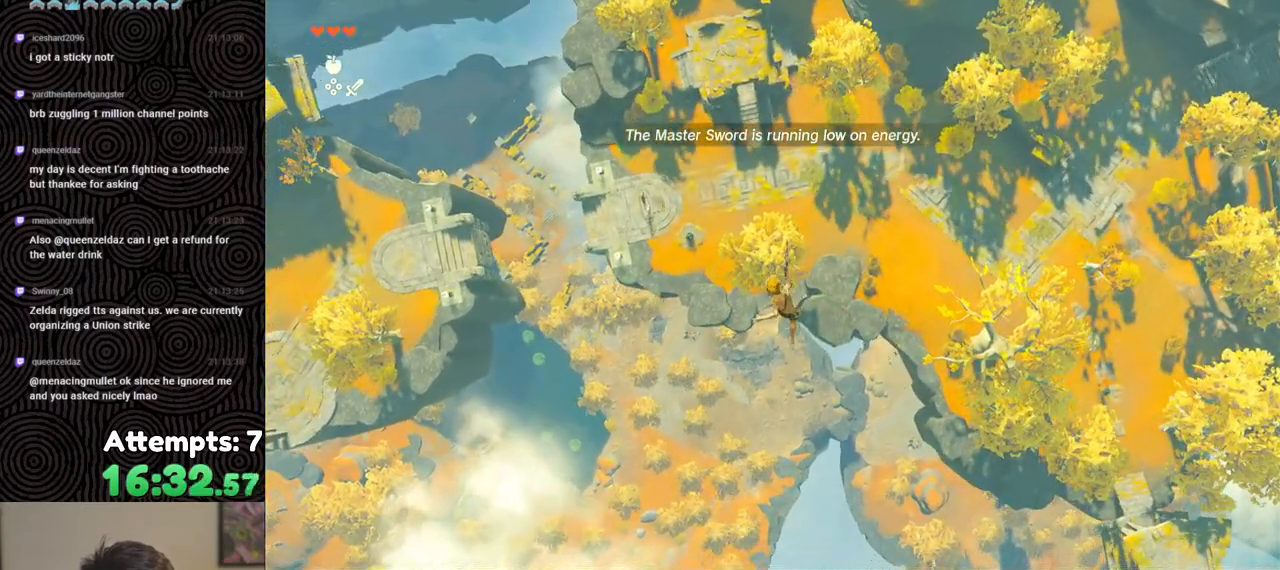
Gameplay with a controller (Nintendo layout); each line is a JSON object with the inputs held at the frame after it. "events" lists button and stick changes between this image and that frame as [ms after this image, input, new state], when the widget could be followed in between. Not read: L3 R3.
{"buttons": [], "left_stick": "down-left", "right_stick": "center", "events": [[50, "R1", "down"], [167, "B", "down"], [200, "Y", "down"], [317, "Y", "up"], [367, "B", "up"], [367, "R1", "up"]]}
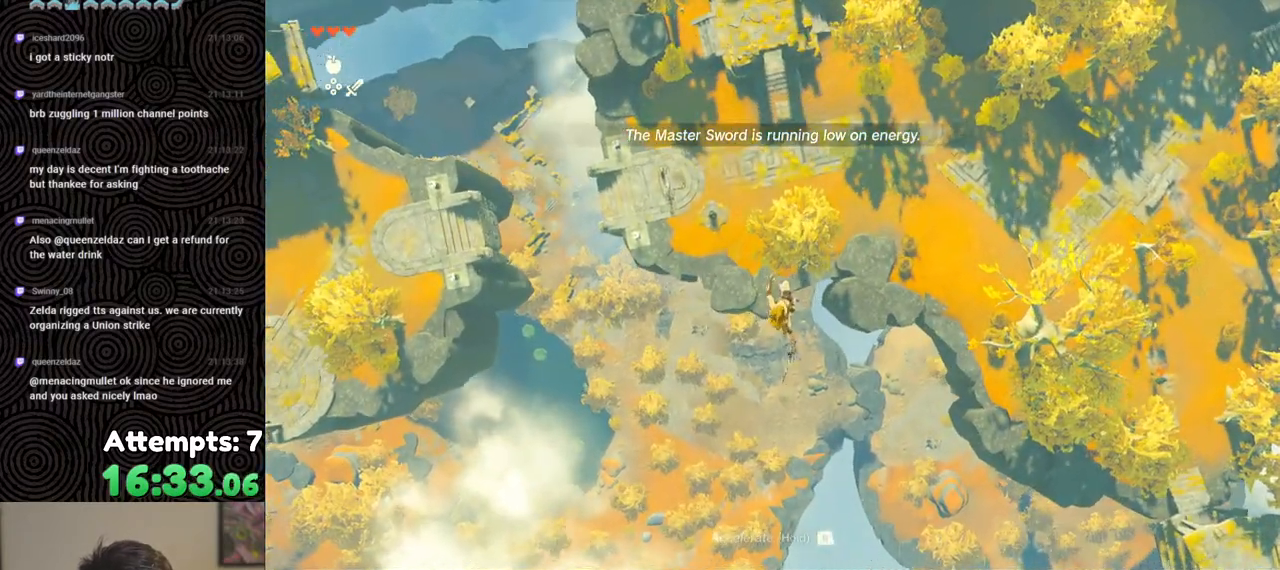
{"buttons": [], "left_stick": "center", "right_stick": "center", "events": [[117, "left_stick", "center"], [333, "left_stick", "down"], [450, "R1", "down"], [483, "left_stick", "center"], [500, "R1", "up"]]}
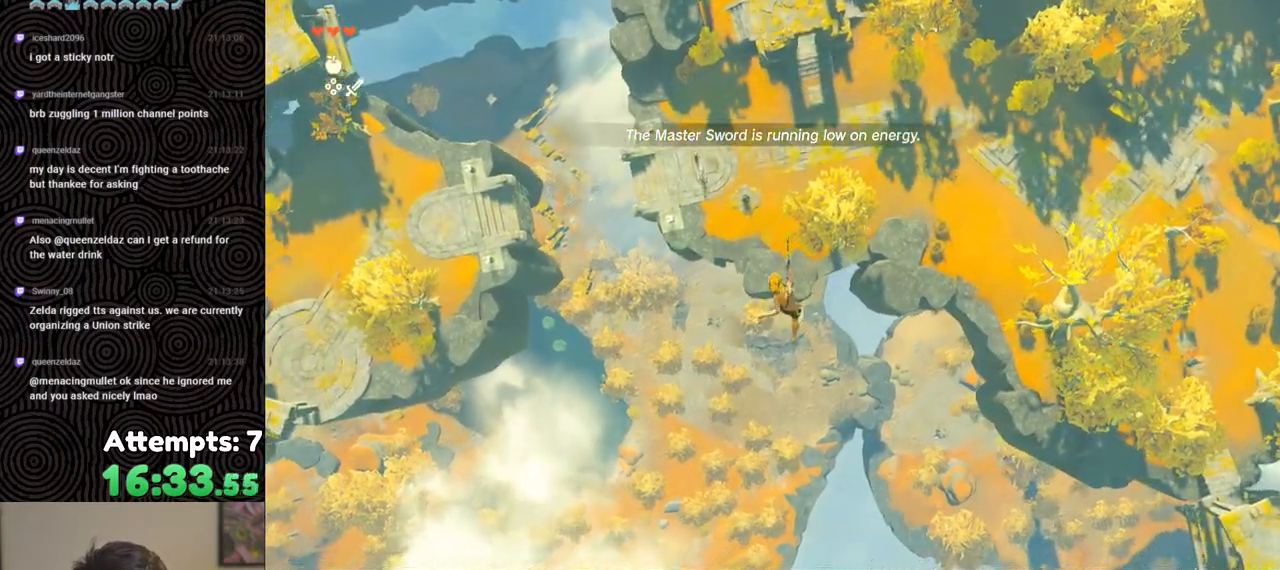
{"buttons": [], "left_stick": "center", "right_stick": "center", "events": [[350, "left_stick", "down-left"], [467, "left_stick", "center"]]}
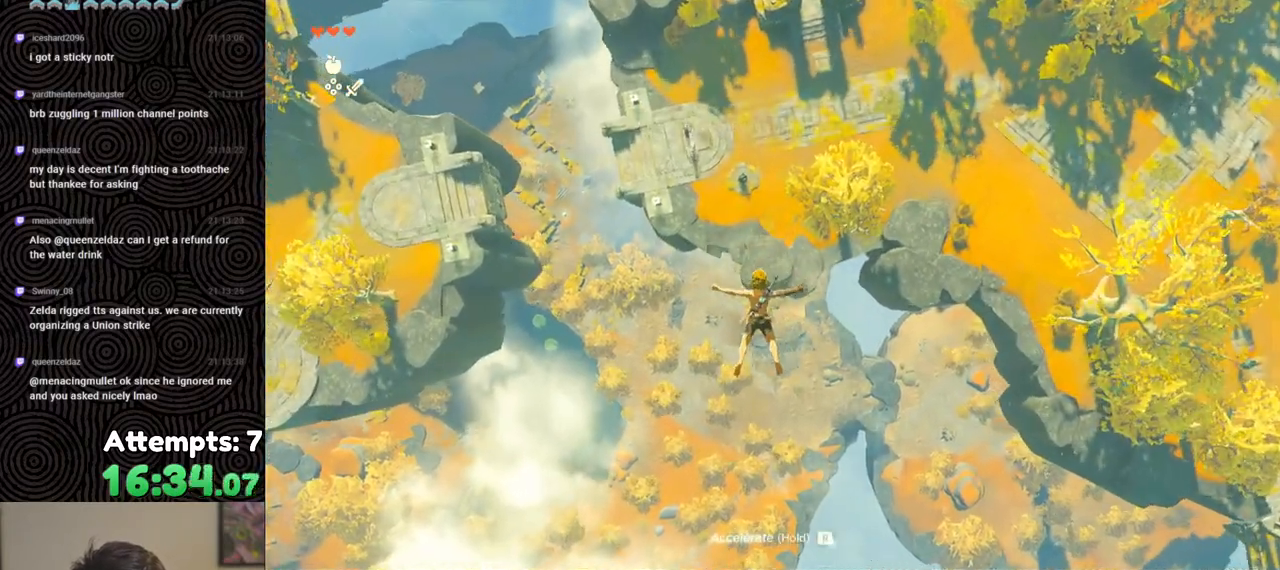
{"buttons": [], "left_stick": "center", "right_stick": "center", "events": []}
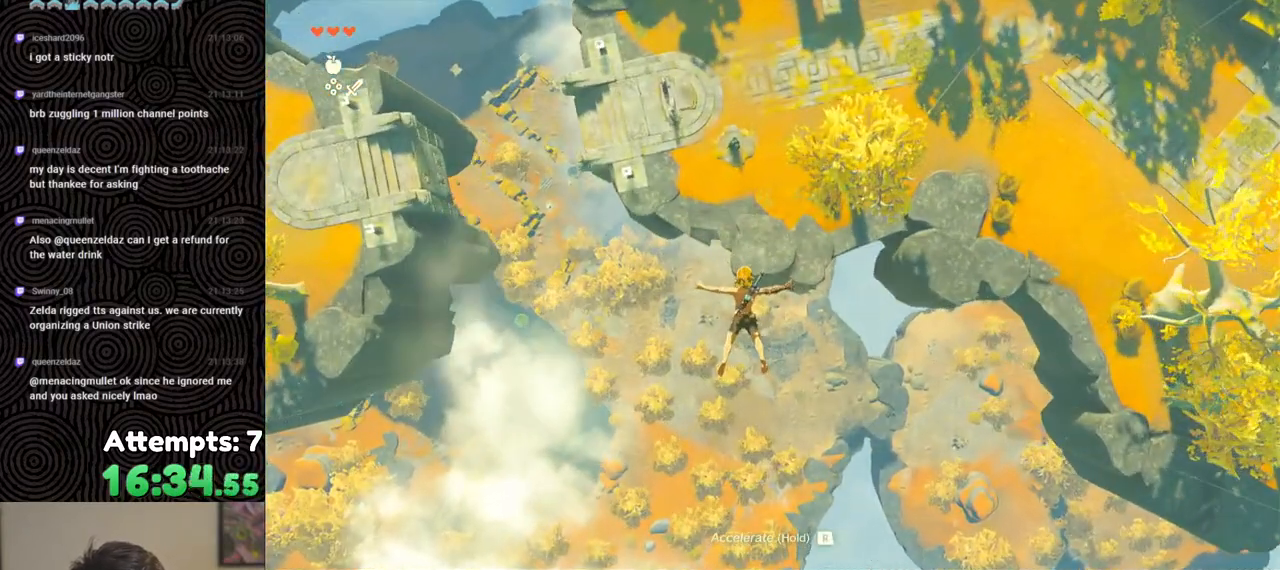
{"buttons": [], "left_stick": "up-right", "right_stick": "center", "events": [[167, "left_stick", "up-right"]]}
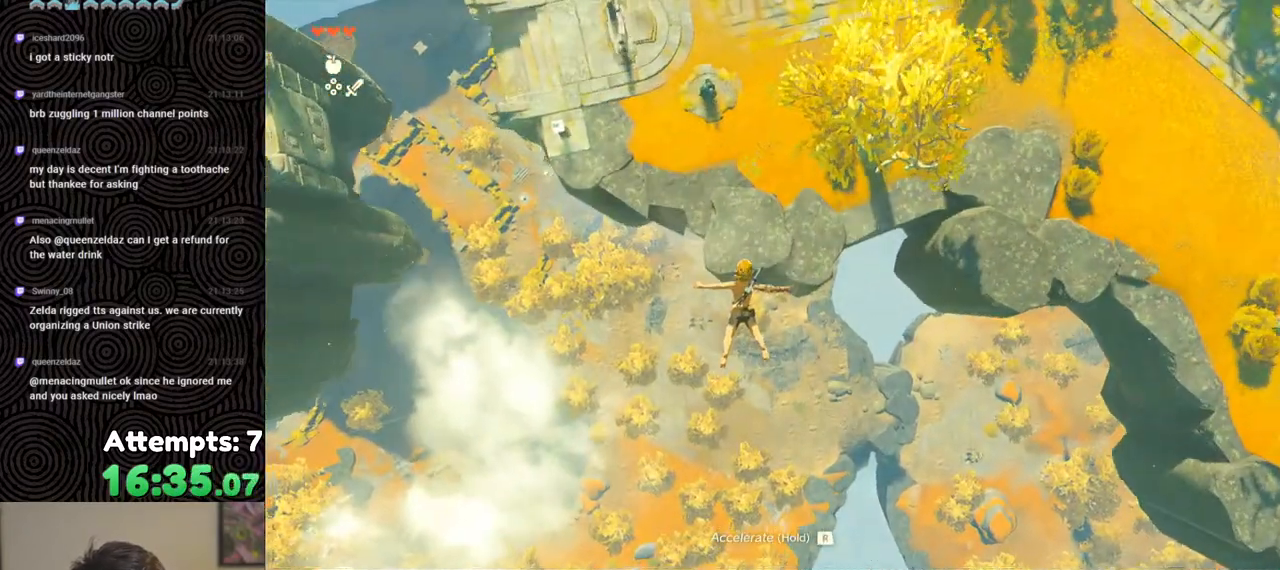
{"buttons": [], "left_stick": "center", "right_stick": "center", "events": [[33, "left_stick", "center"]]}
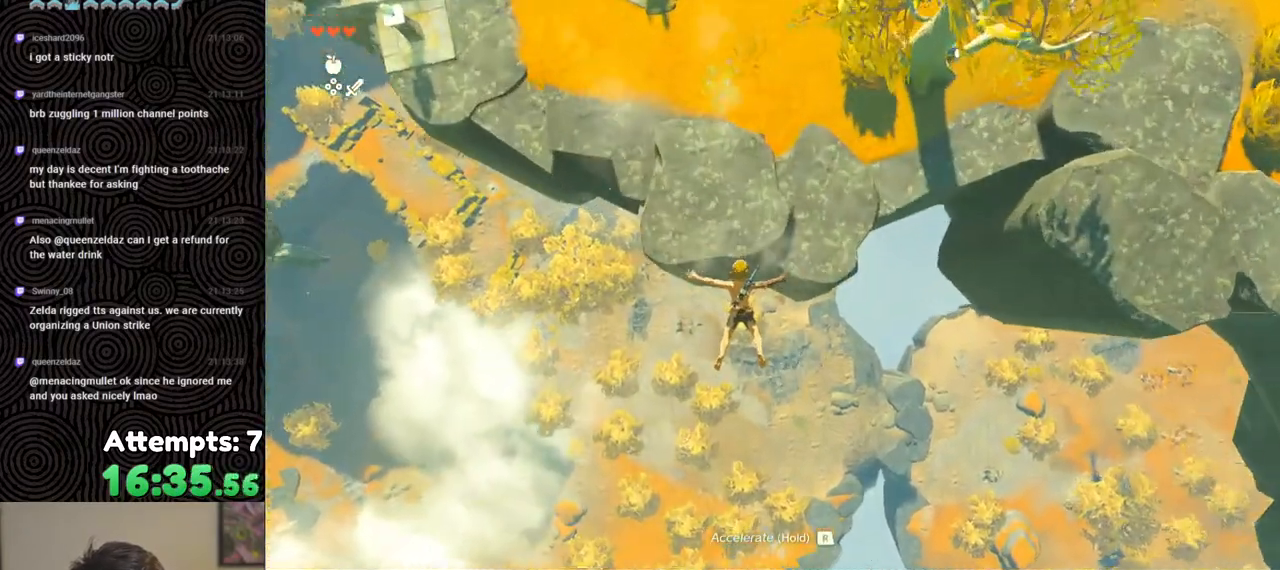
{"buttons": ["DPAD_UP"], "left_stick": "center", "right_stick": "center", "events": [[50, "DPAD_UP", "down"], [383, "right_stick", "right"], [467, "right_stick", "center"]]}
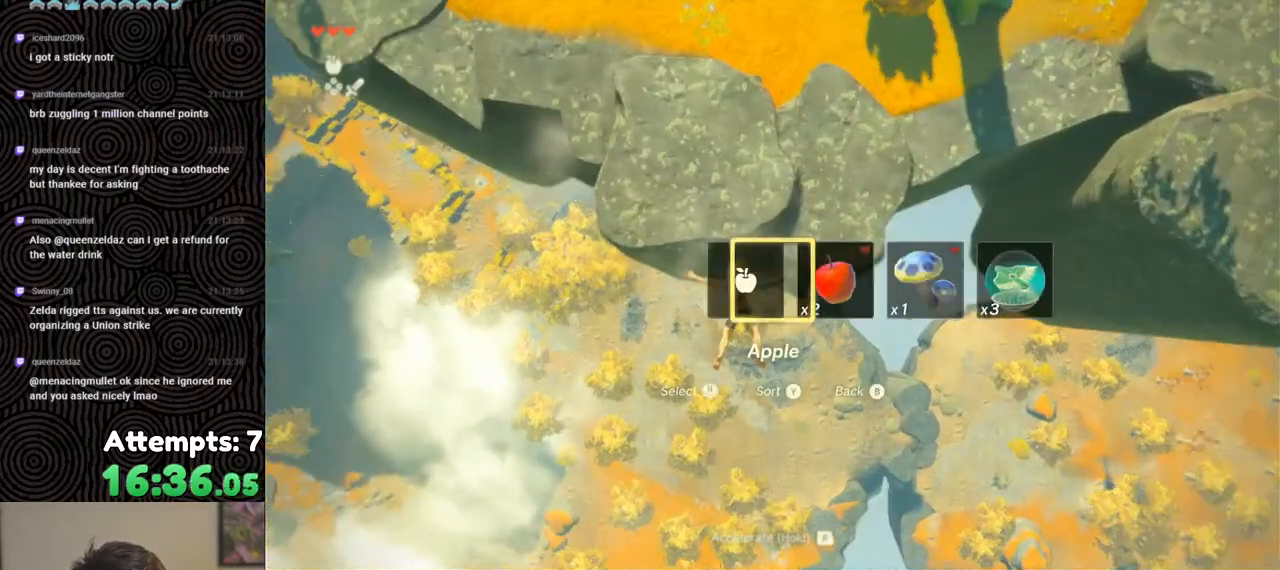
{"buttons": ["DPAD_UP"], "left_stick": "center", "right_stick": "center", "events": [[100, "right_stick", "right"], [200, "right_stick", "center"], [283, "right_stick", "right"], [367, "right_stick", "center"]]}
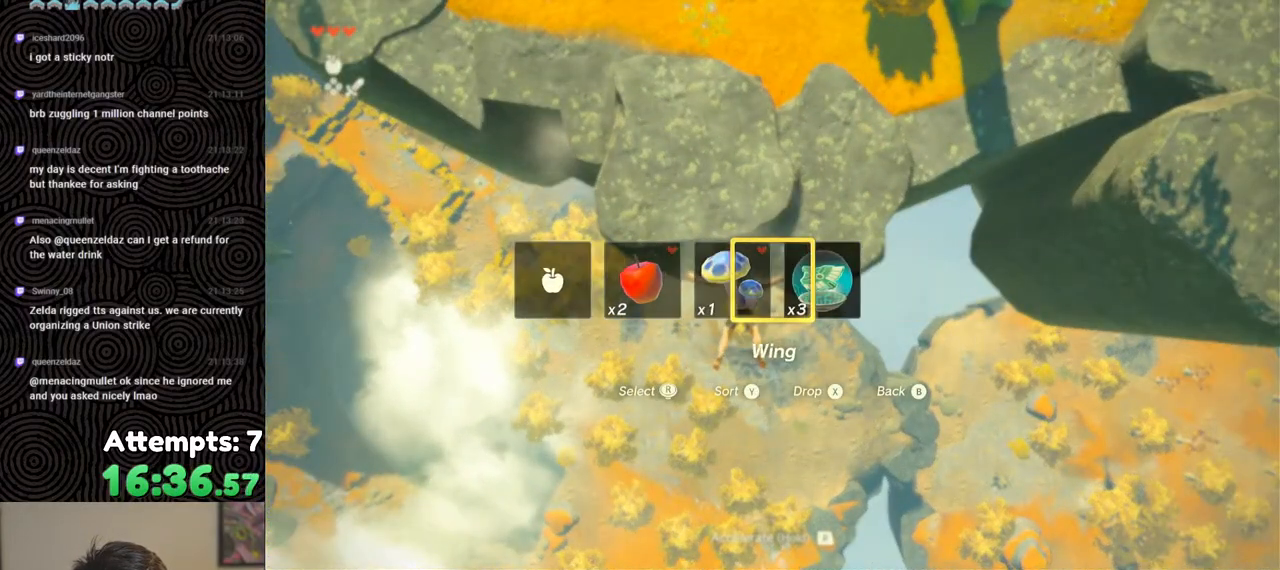
{"buttons": [], "left_stick": "center", "right_stick": "center", "events": [[267, "X", "down"], [383, "X", "up"], [467, "DPAD_UP", "up"]]}
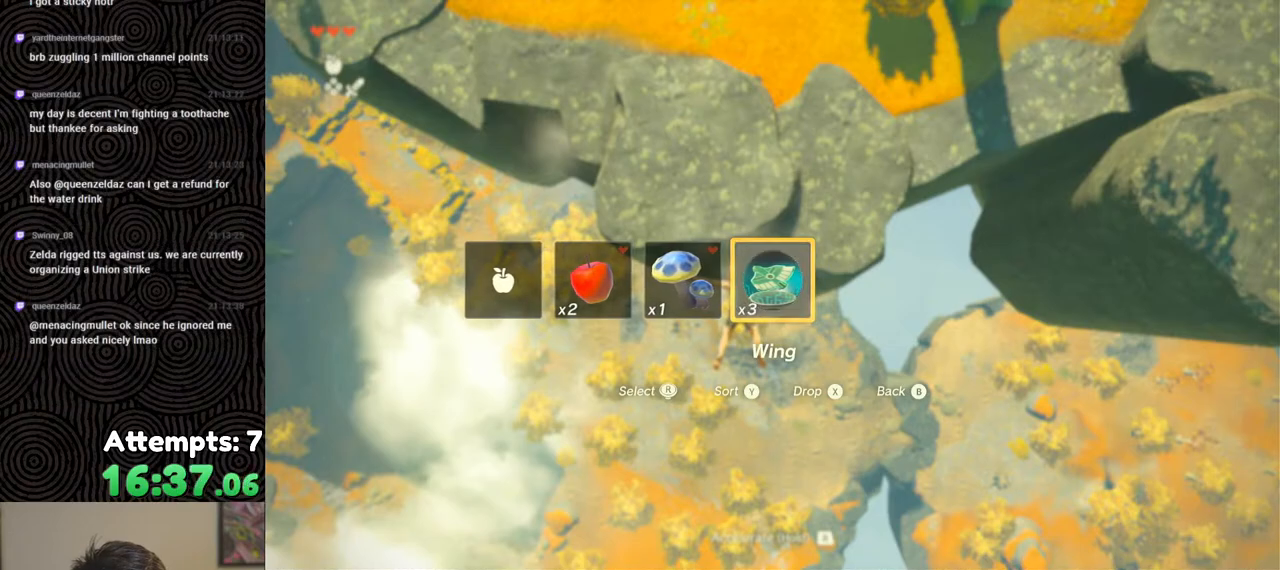
{"buttons": ["B", "Y", "R1"], "left_stick": "center", "right_stick": "center", "events": [[333, "R1", "down"], [400, "B", "down"], [467, "Y", "down"]]}
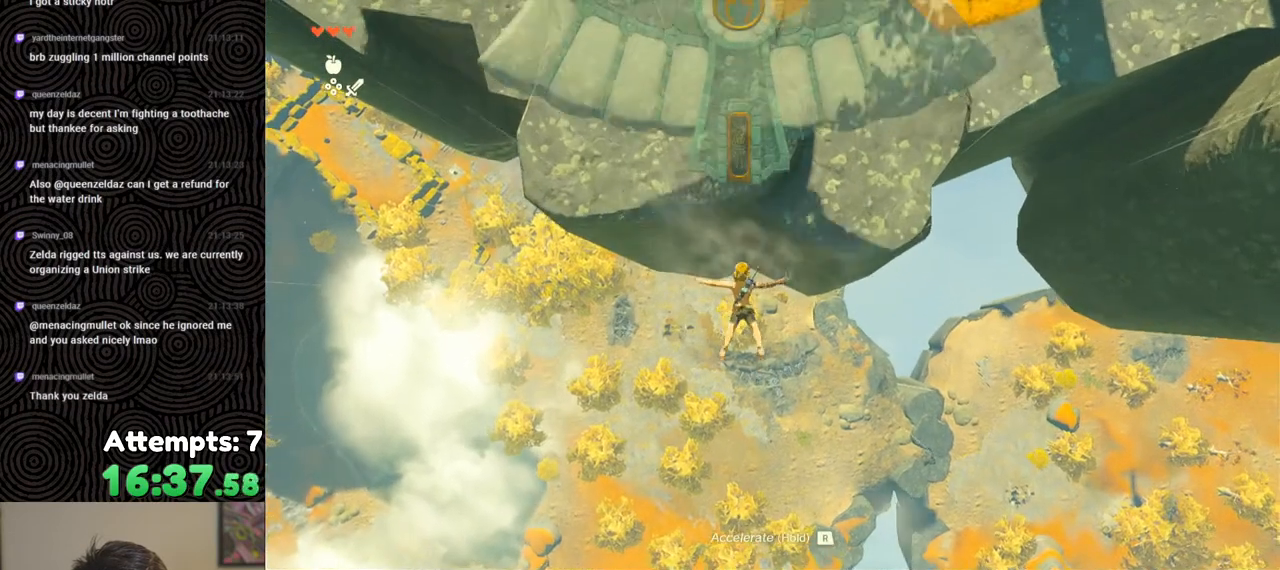
{"buttons": [], "left_stick": "center", "right_stick": "center", "events": [[83, "Y", "up"], [117, "B", "up"], [133, "R1", "up"], [217, "right_stick", "up"], [333, "right_stick", "center"]]}
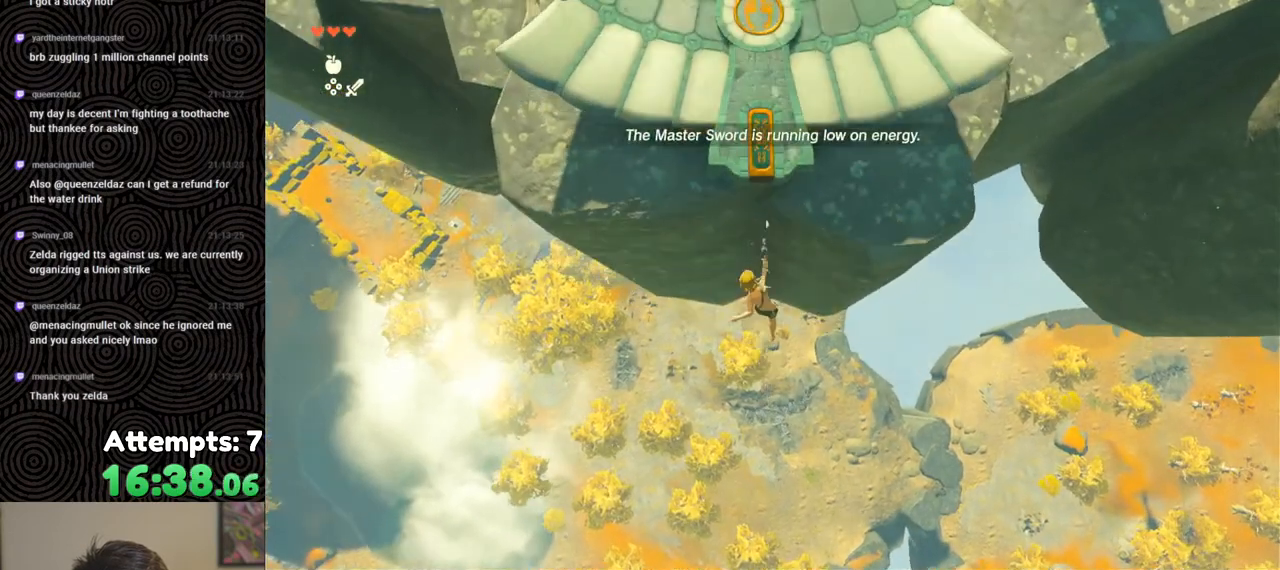
{"buttons": [], "left_stick": "up", "right_stick": "up", "events": [[17, "left_stick", "up"], [150, "R1", "down"], [267, "B", "down"], [300, "R1", "up"], [350, "B", "up"], [483, "right_stick", "up"]]}
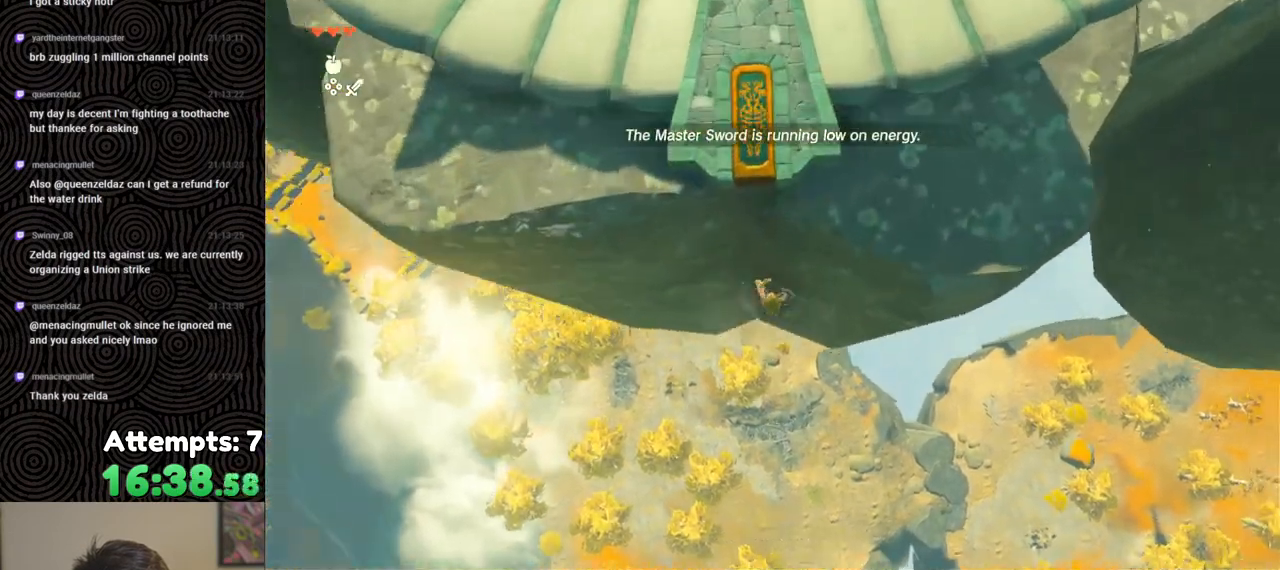
{"buttons": ["X"], "left_stick": "up", "right_stick": "up", "events": [[133, "X", "down"], [233, "X", "up"], [317, "X", "down"], [367, "X", "up"], [483, "X", "down"]]}
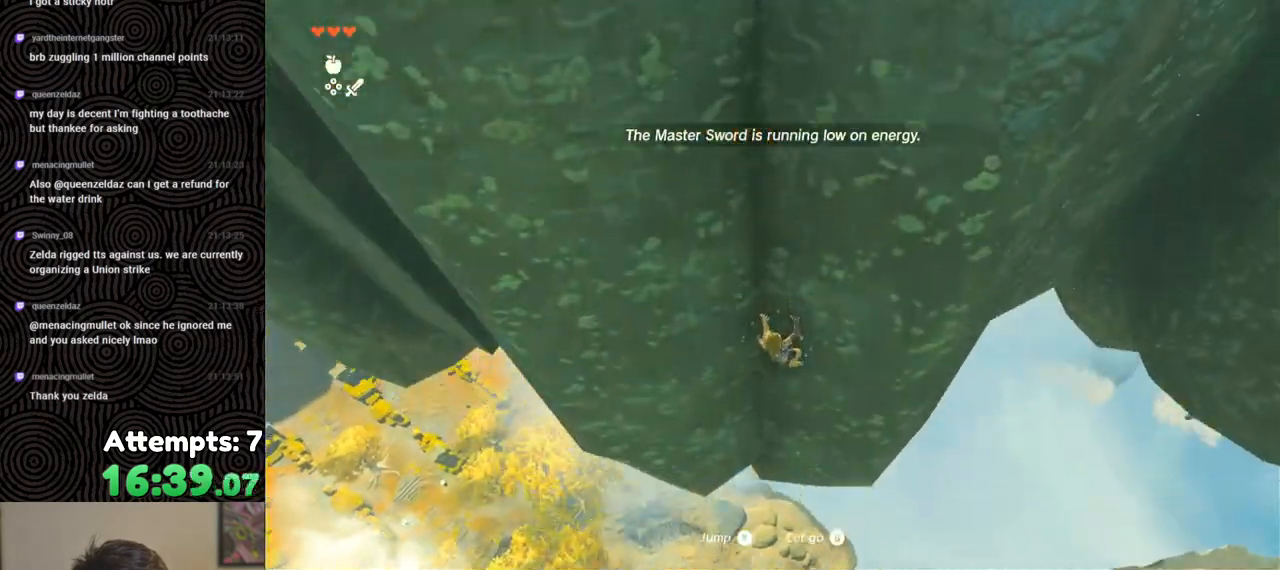
{"buttons": ["X"], "left_stick": "up", "right_stick": "up", "events": [[50, "X", "up"], [117, "X", "down"], [217, "X", "up"], [300, "X", "down"], [417, "X", "up"], [500, "X", "down"]]}
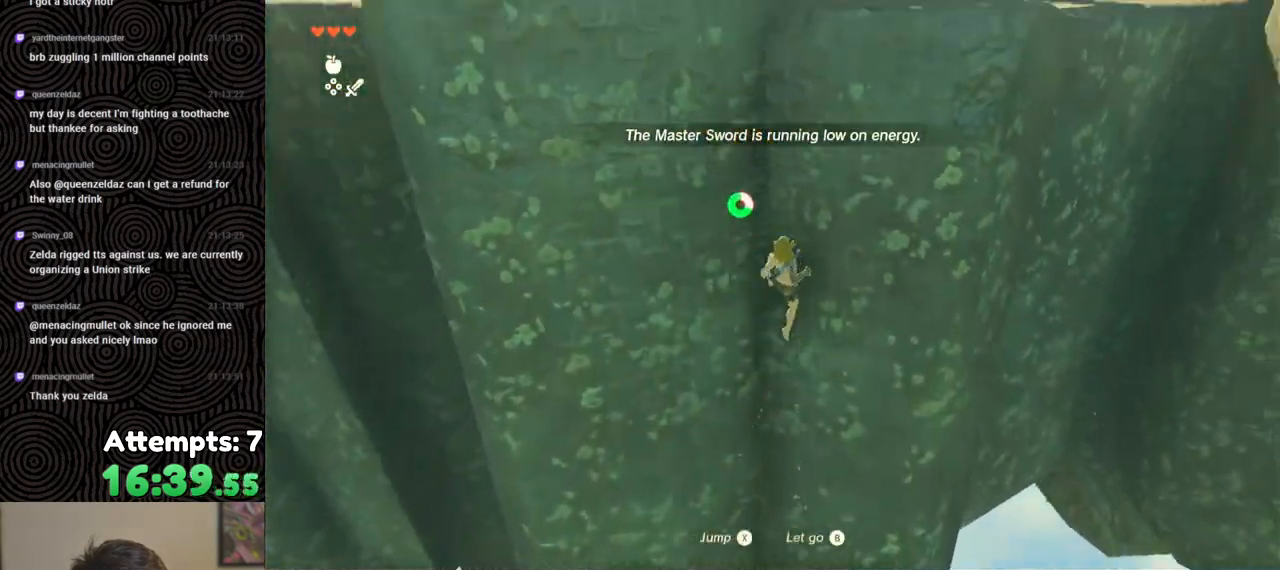
{"buttons": [], "left_stick": "up", "right_stick": "up", "events": [[67, "X", "up"], [167, "X", "down"], [250, "X", "up"]]}
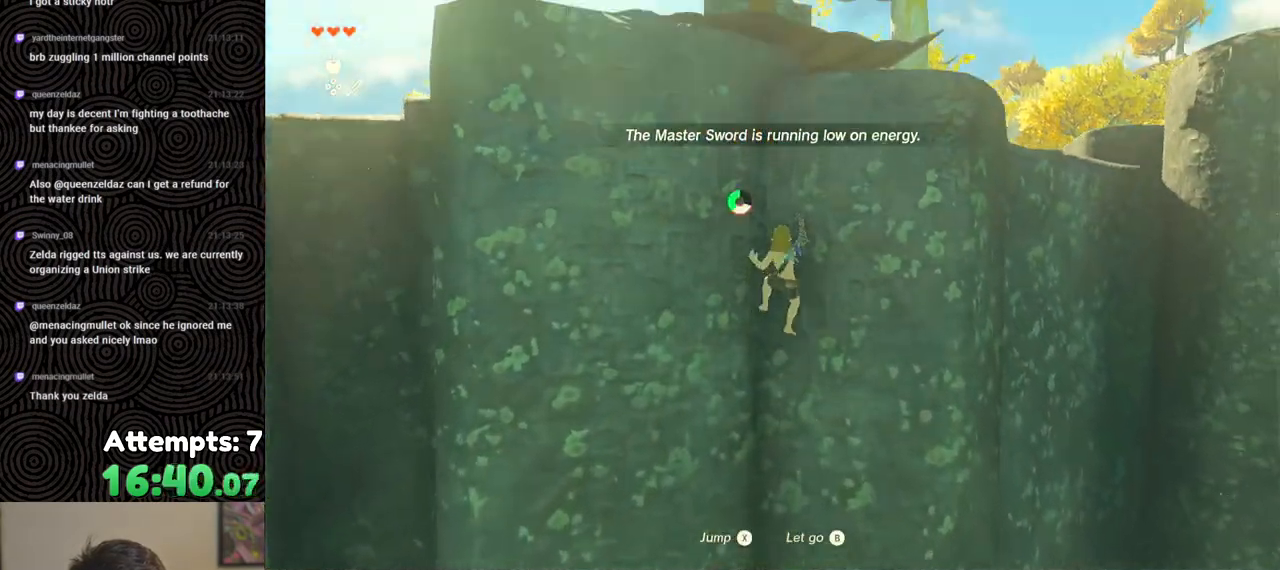
{"buttons": [], "left_stick": "up-left", "right_stick": "down", "events": [[117, "right_stick", "center"], [217, "left_stick", "up-left"], [383, "right_stick", "down"]]}
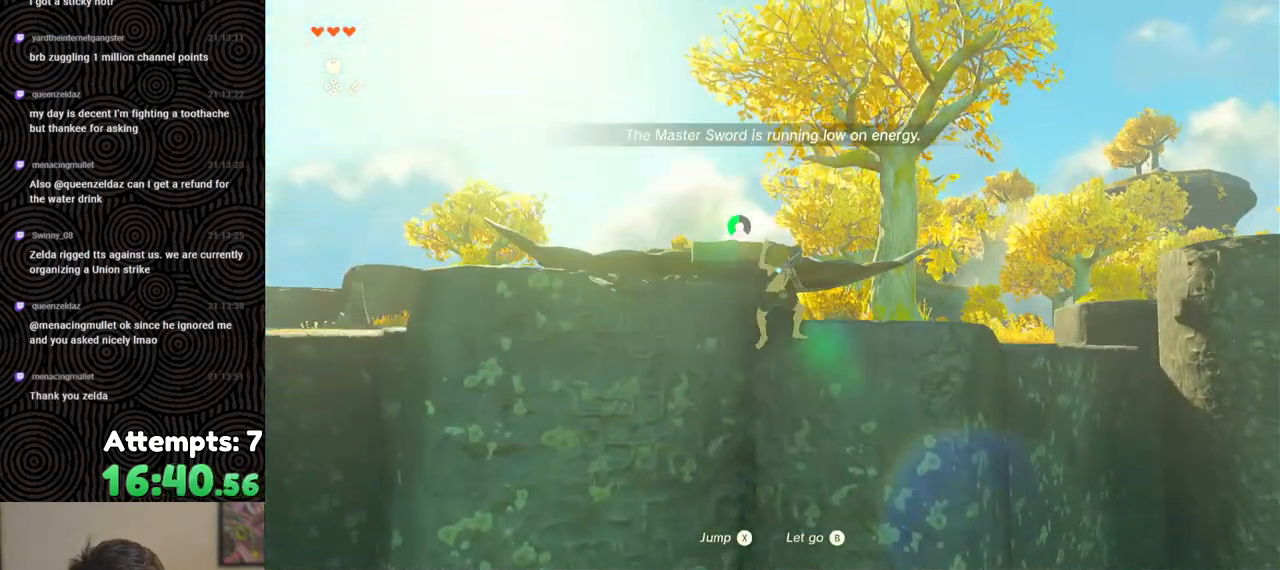
{"buttons": [], "left_stick": "up", "right_stick": "center", "events": [[200, "left_stick", "up"], [433, "right_stick", "center"]]}
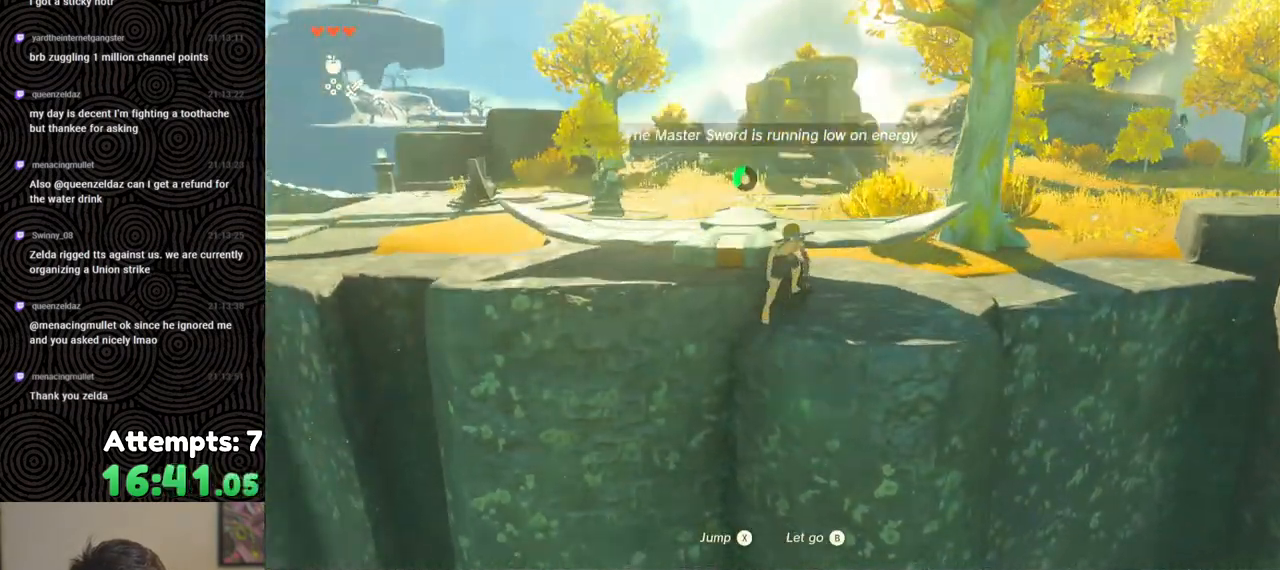
{"buttons": [], "left_stick": "center", "right_stick": "down-left", "events": [[33, "X", "down"], [133, "X", "up"], [333, "right_stick", "down-left"], [433, "left_stick", "center"]]}
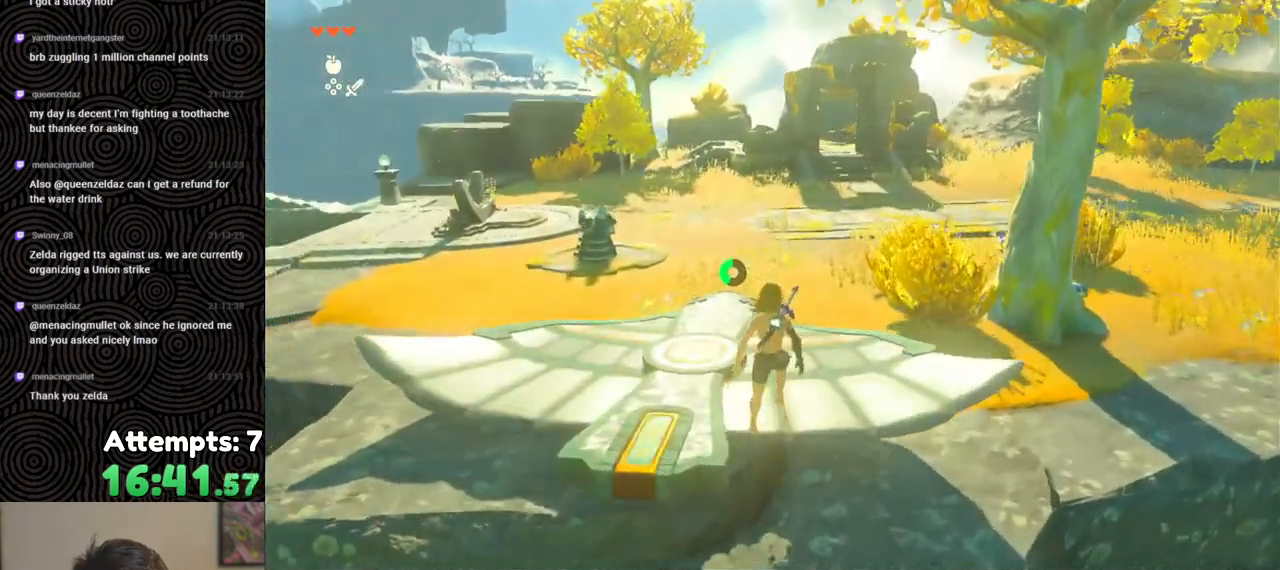
{"buttons": [], "left_stick": "center", "right_stick": "center", "events": [[200, "right_stick", "left"], [483, "right_stick", "center"]]}
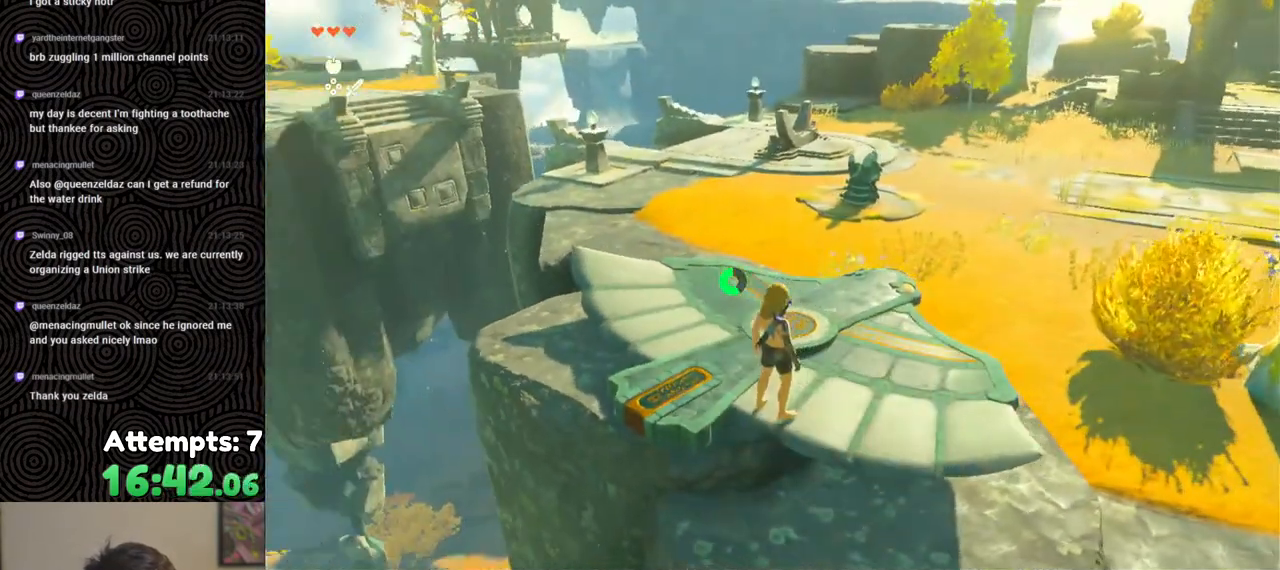
{"buttons": [], "left_stick": "center", "right_stick": "center", "events": []}
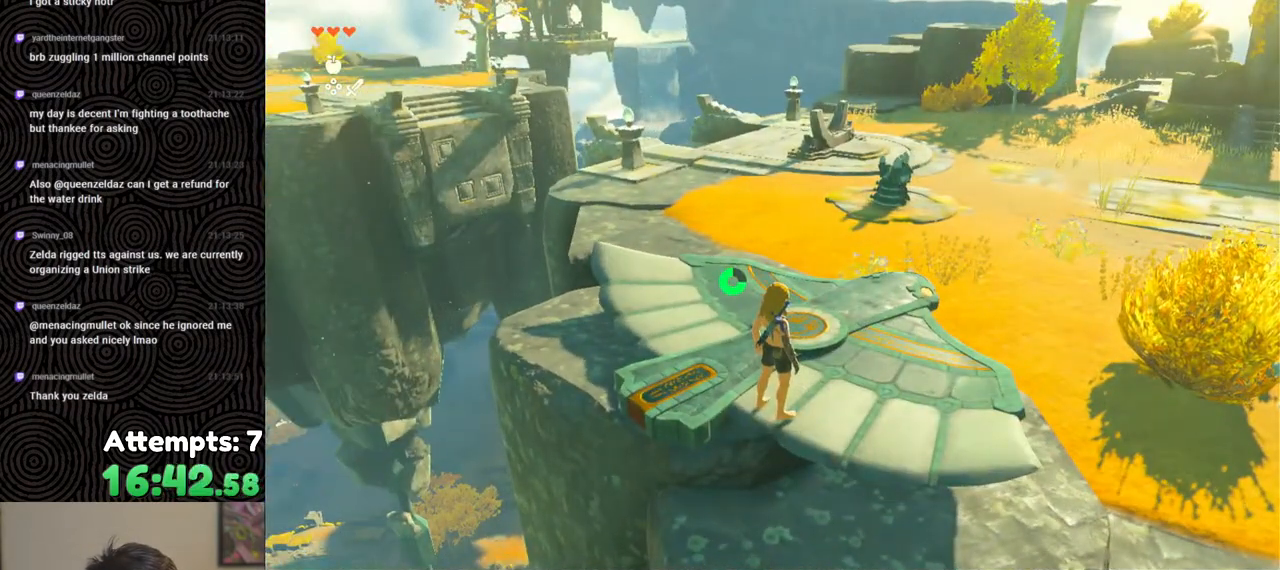
{"buttons": [], "left_stick": "center", "right_stick": "center", "events": []}
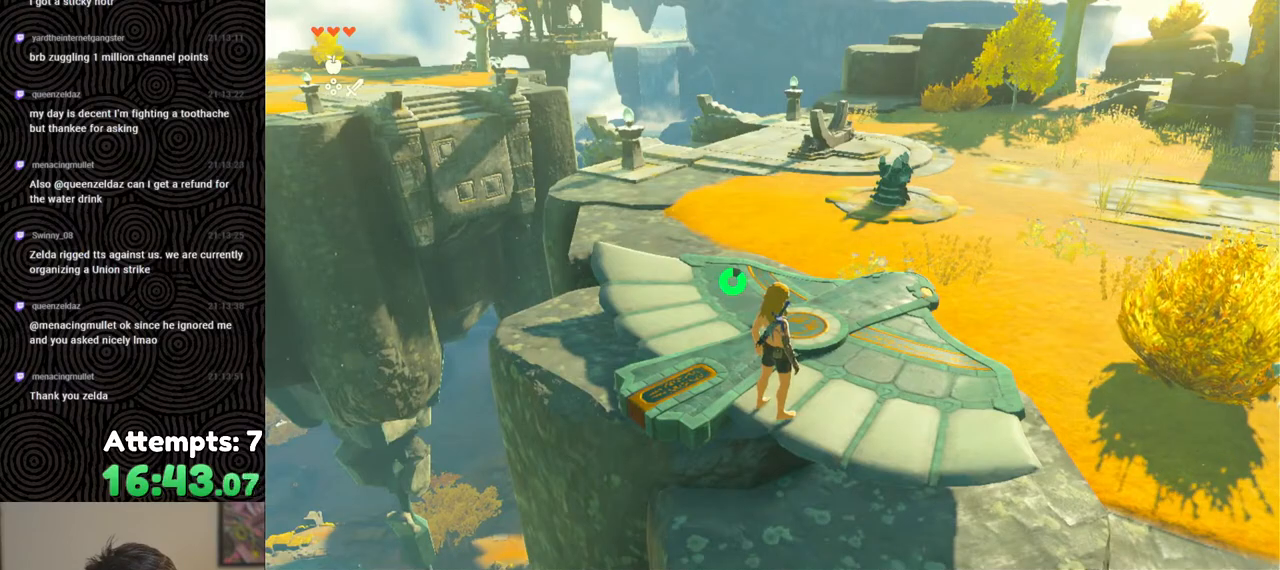
{"buttons": [], "left_stick": "up", "right_stick": "center", "events": [[150, "right_stick", "left"], [250, "left_stick", "up"], [417, "right_stick", "center"]]}
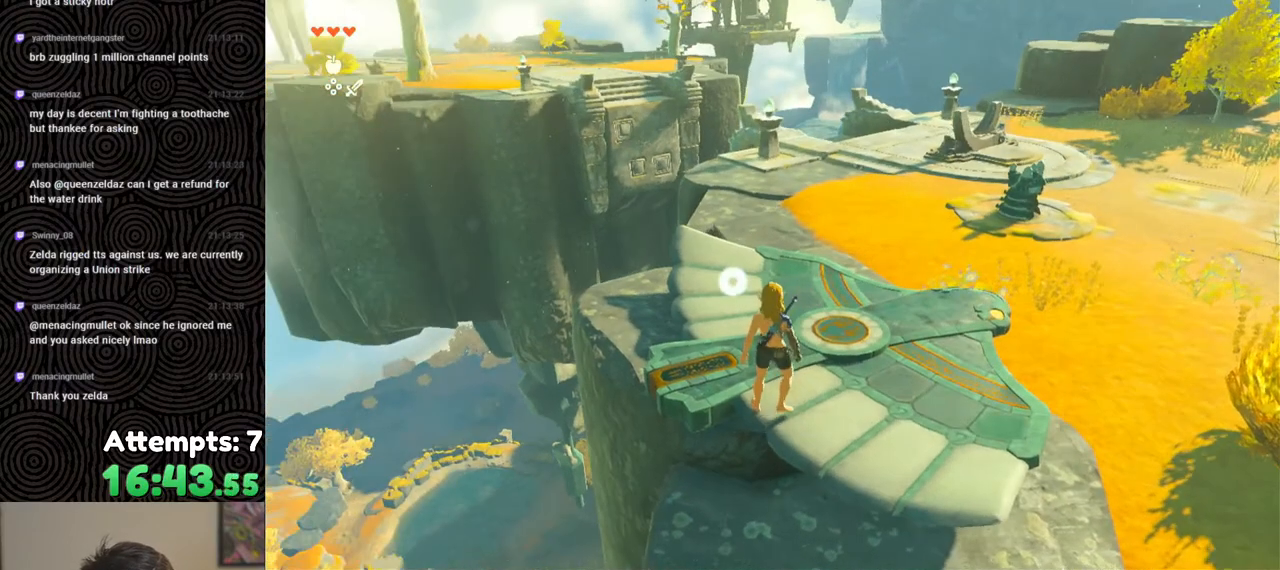
{"buttons": [], "left_stick": "up", "right_stick": "down-right", "events": [[450, "right_stick", "down-right"]]}
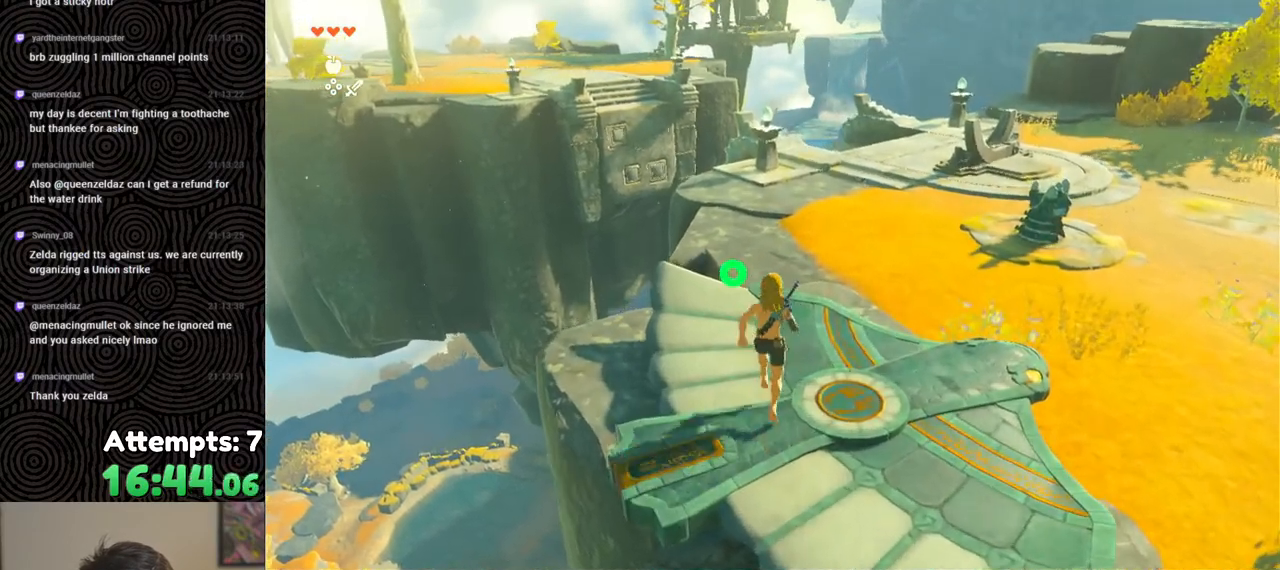
{"buttons": ["DPAD_UP"], "left_stick": "center", "right_stick": "center", "events": [[133, "right_stick", "center"], [167, "left_stick", "center"], [317, "DPAD_UP", "down"]]}
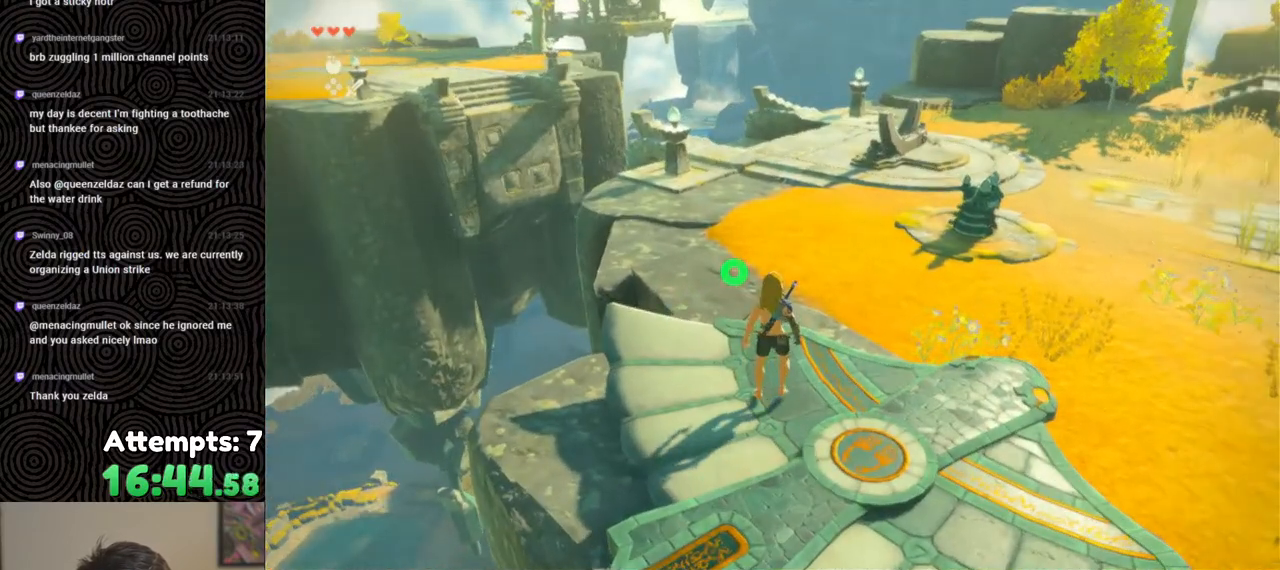
{"buttons": [], "left_stick": "center", "right_stick": "center", "events": [[433, "DPAD_UP", "up"]]}
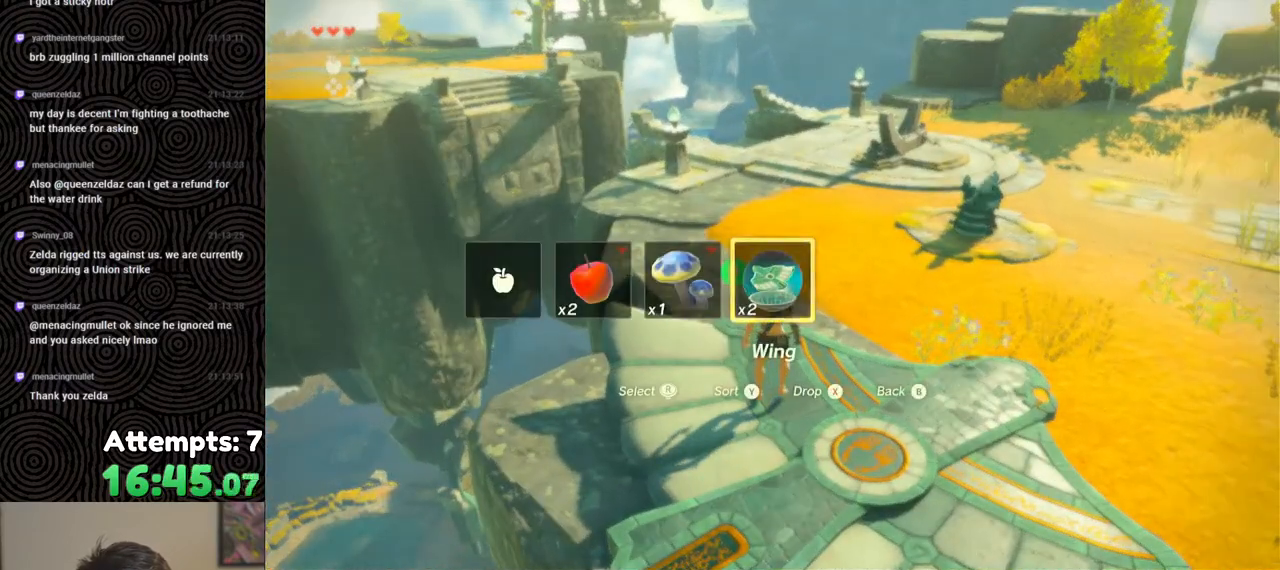
{"buttons": [], "left_stick": "center", "right_stick": "left", "events": [[17, "right_stick", "left"]]}
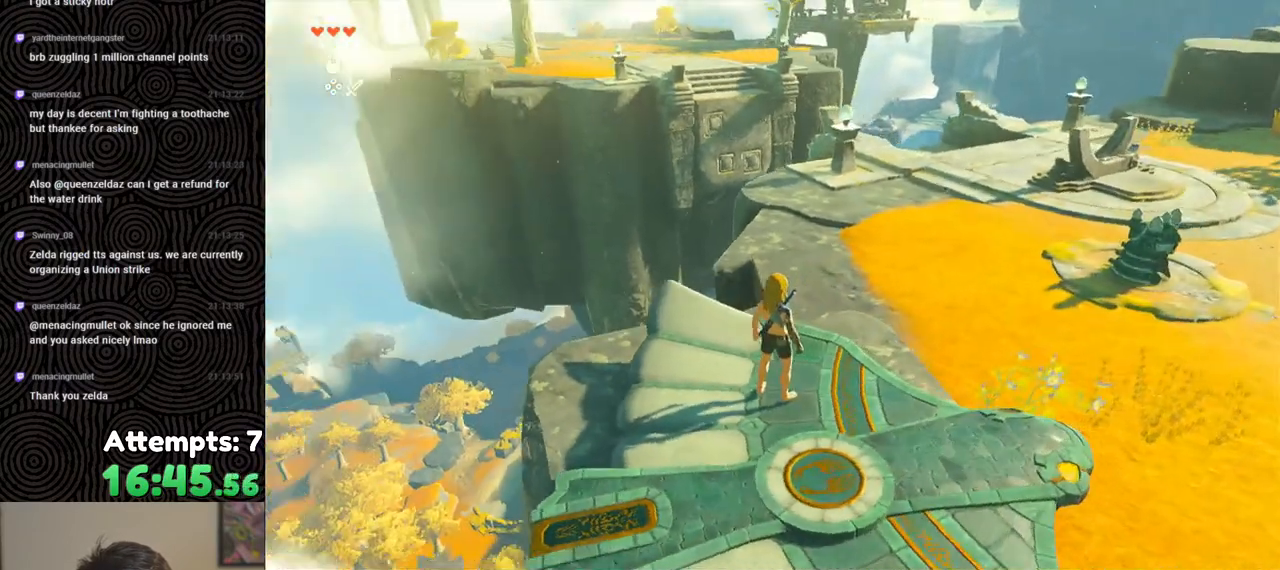
{"buttons": [], "left_stick": "center", "right_stick": "left", "events": []}
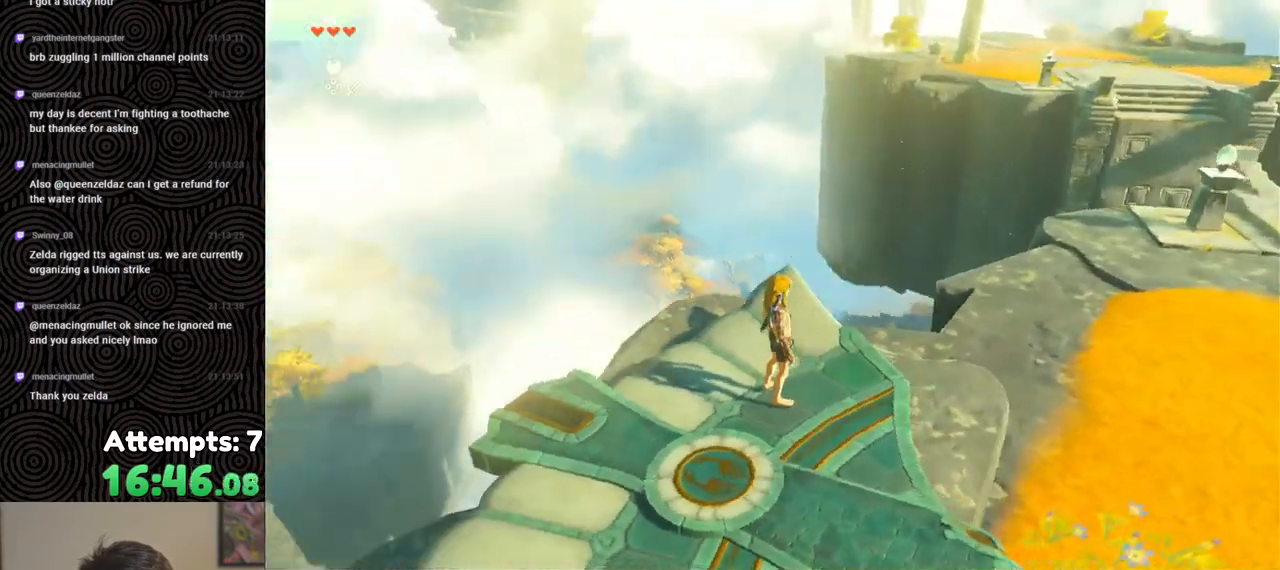
{"buttons": [], "left_stick": "center", "right_stick": "left", "events": []}
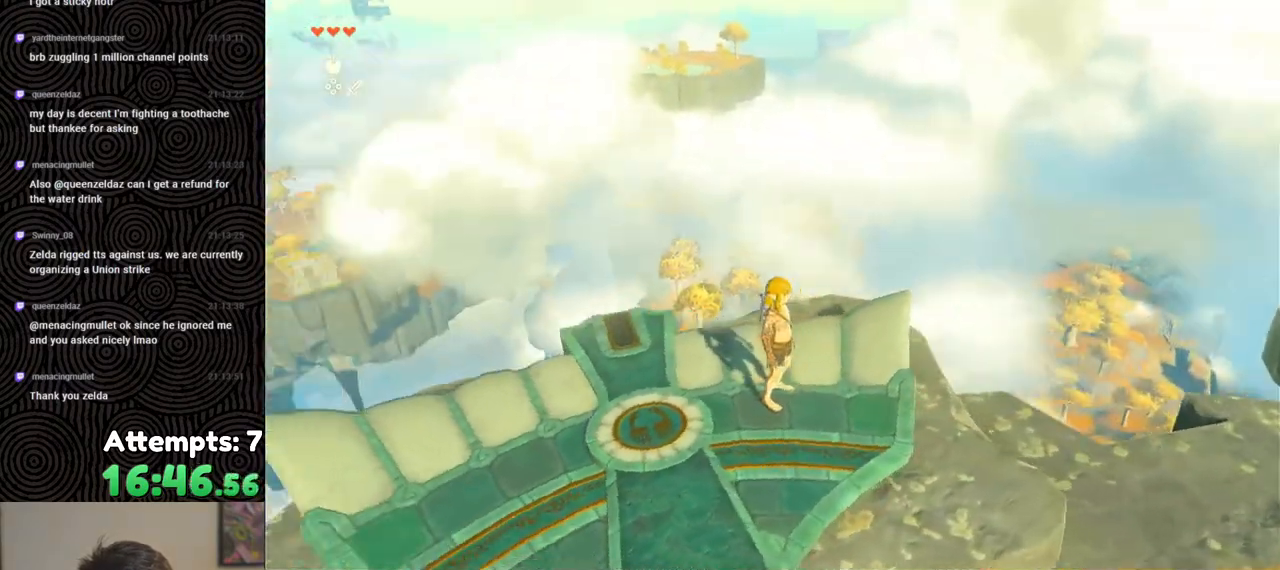
{"buttons": [], "left_stick": "center", "right_stick": "center", "events": [[17, "left_stick", "up"], [117, "right_stick", "center"], [217, "left_stick", "center"], [333, "START", "down"], [483, "START", "up"]]}
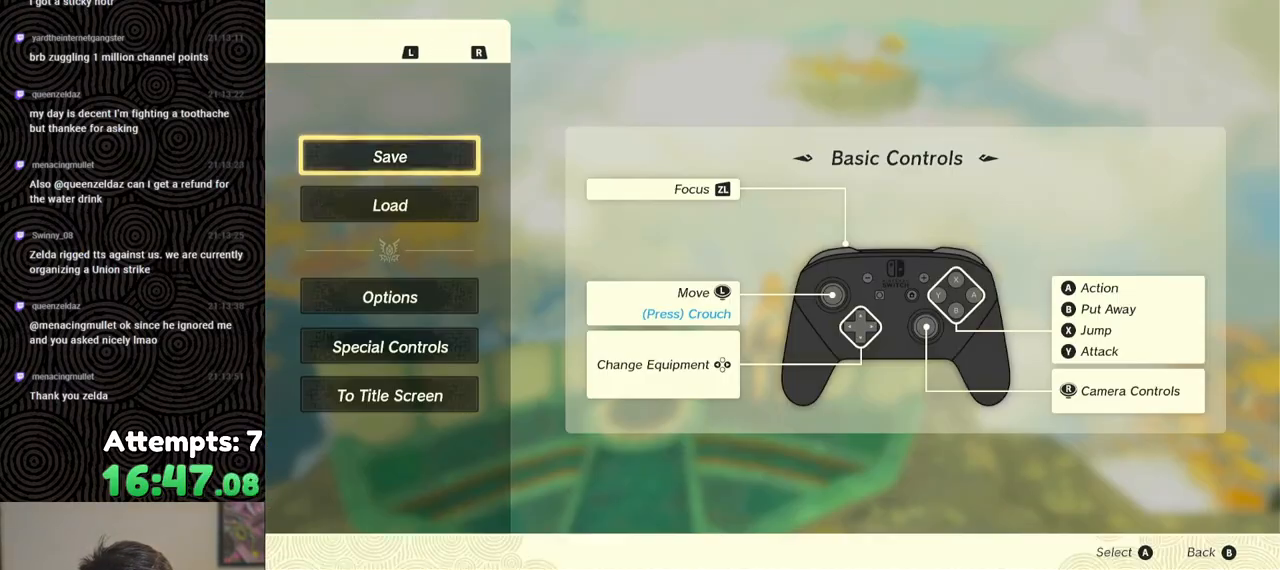
{"buttons": [], "left_stick": "center", "right_stick": "center", "events": [[383, "L1", "down"], [500, "L1", "up"]]}